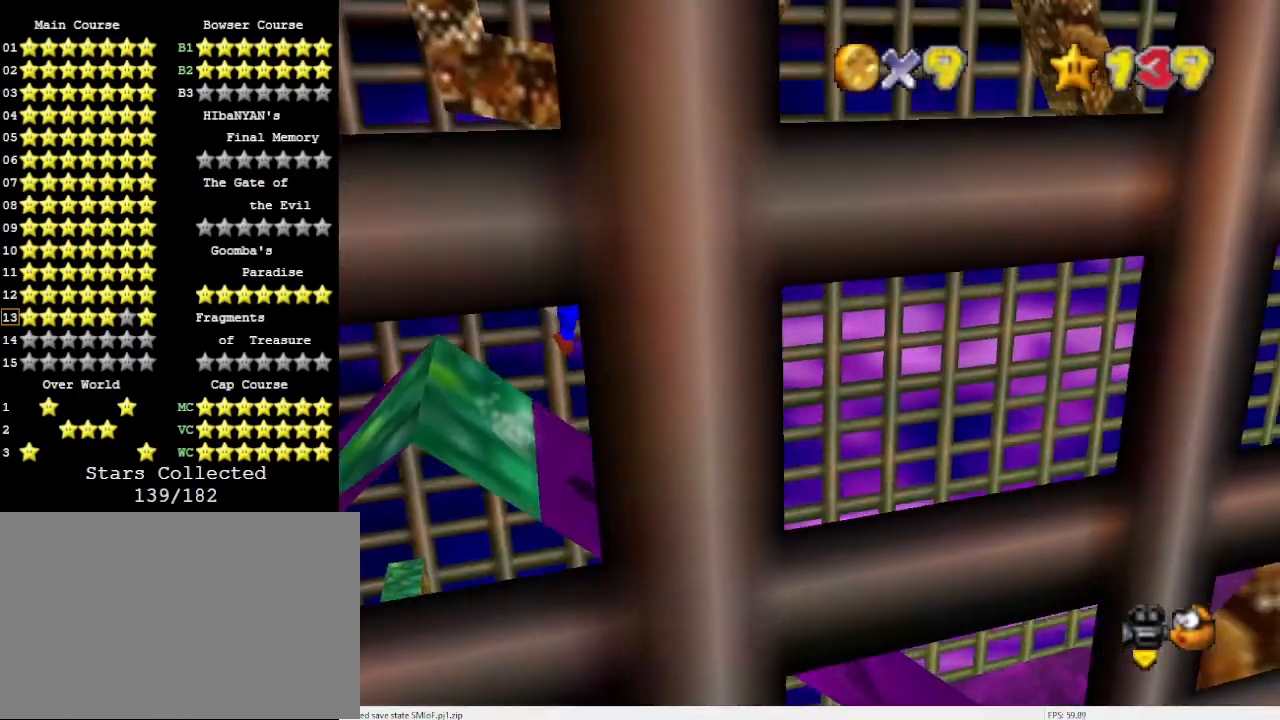
Gameplay with a controller (Nintendo layout); each line is a JSON object with the inputs held at the frame after it. "events" lists button and stick changes between this image and that frame as [ms after this image, input, new state], when the widget could be followed in between. Not read: L3 R3 START.
{"buttons": ["A"], "left_stick": "right", "events": []}
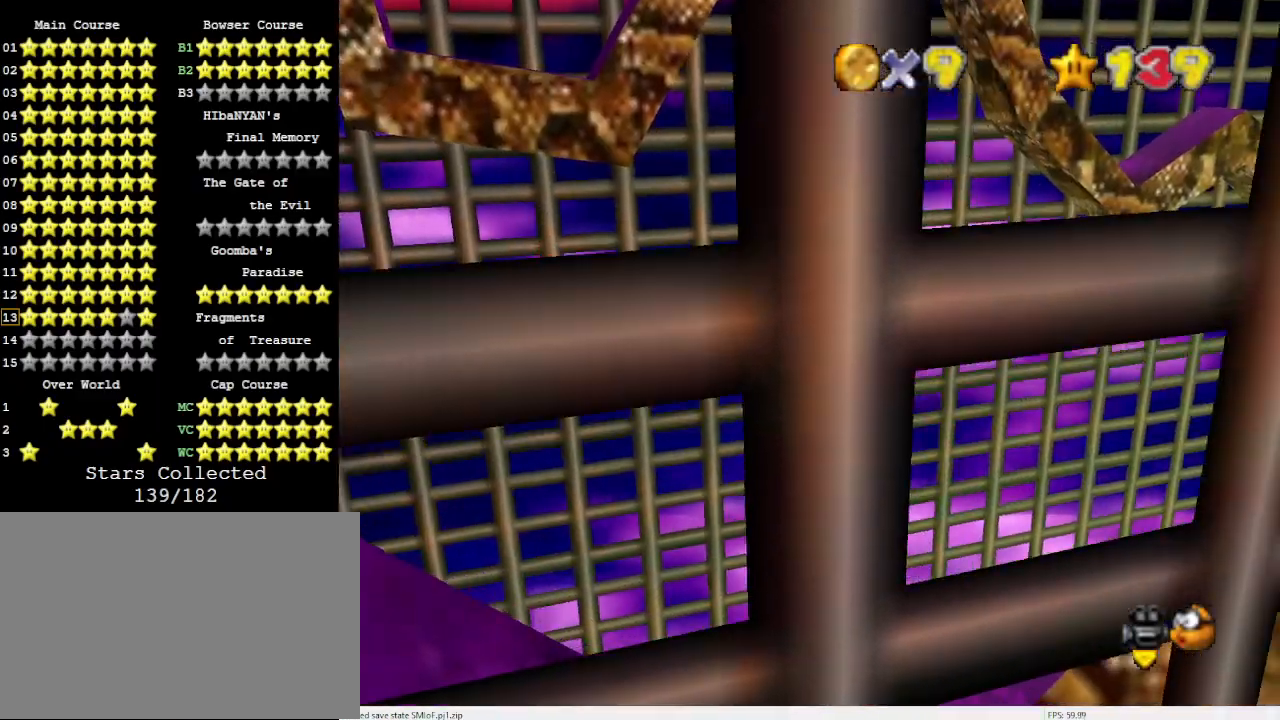
{"buttons": ["A", "B"], "left_stick": "right", "events": [[233, "C_DOWN", "down"], [233, "left_stick", "left"], [400, "C_DOWN", "up"], [400, "left_stick", "center"], [467, "B", "down"], [467, "left_stick", "right"]]}
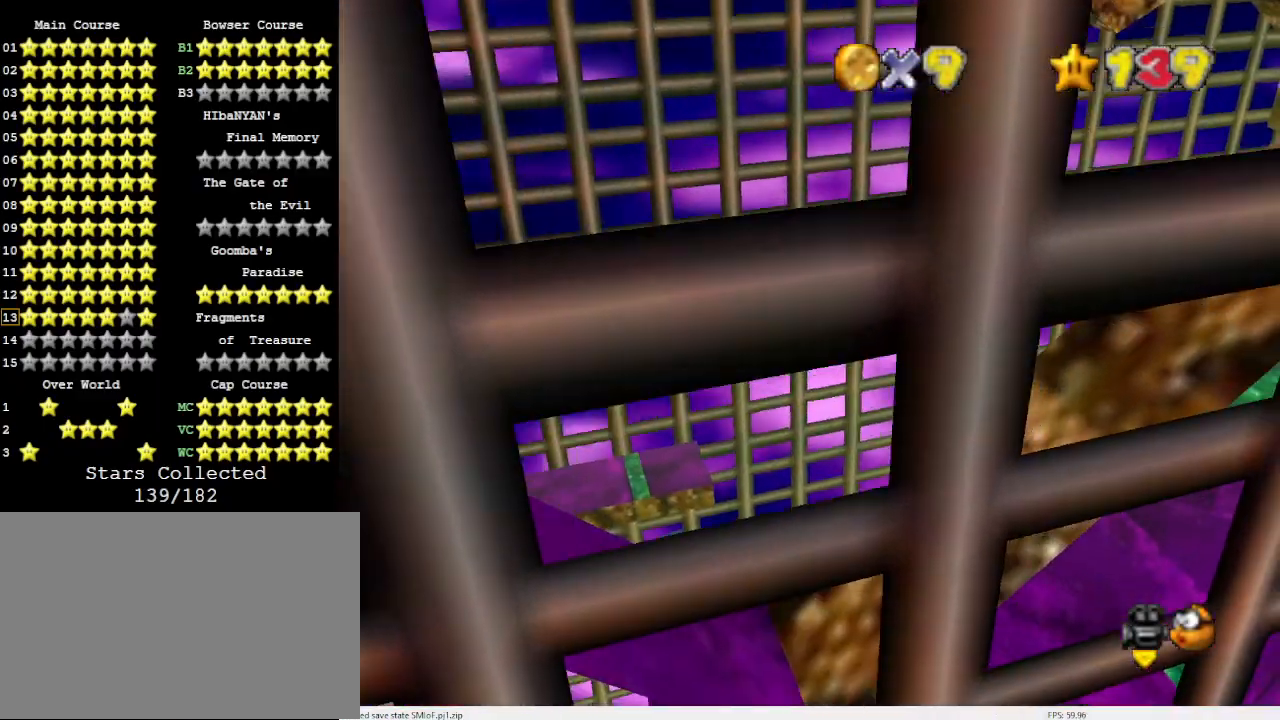
{"buttons": ["A"], "left_stick": "right", "events": [[133, "B", "up"]]}
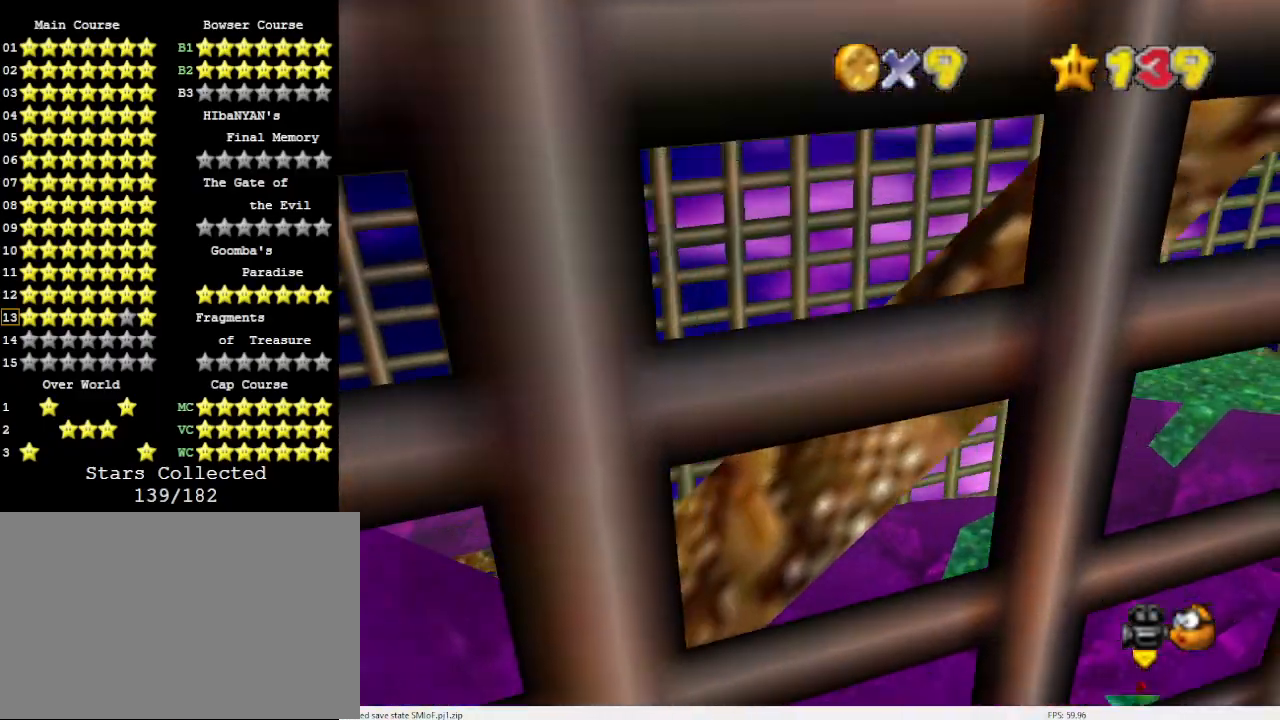
{"buttons": ["A"], "left_stick": "right", "events": []}
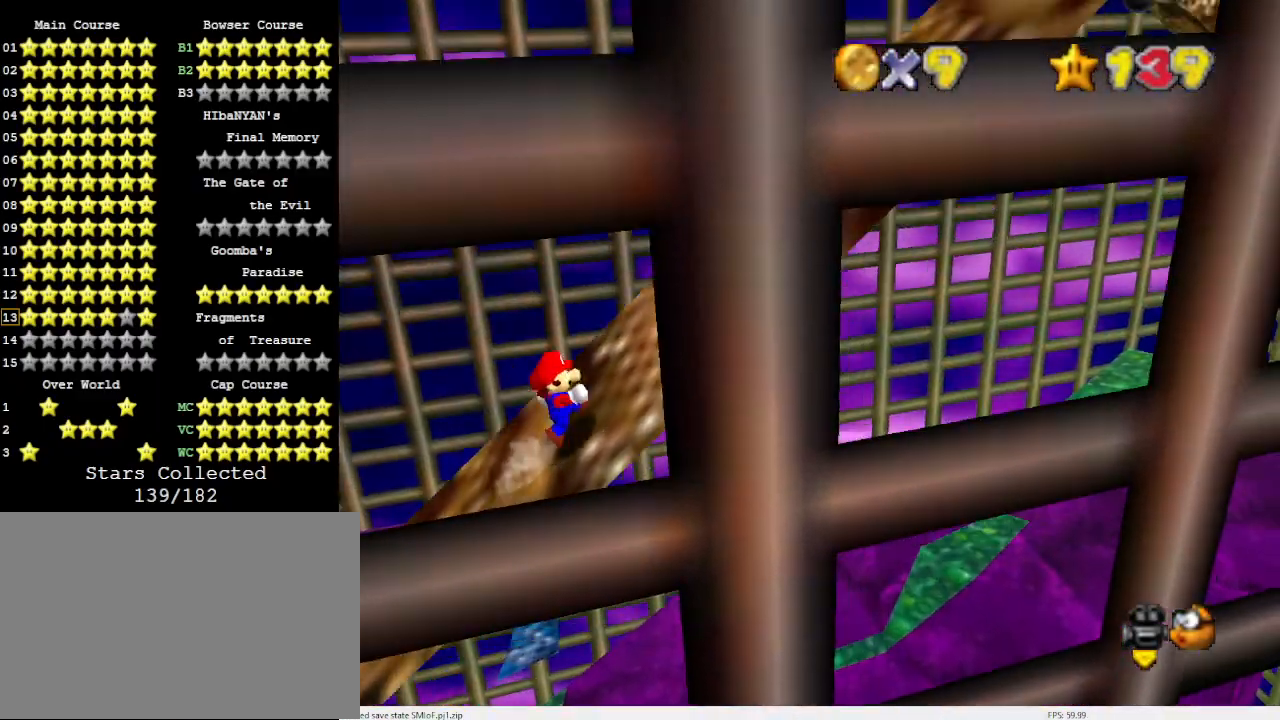
{"buttons": ["A"], "left_stick": "right", "events": [[233, "B", "down"], [367, "B", "up"]]}
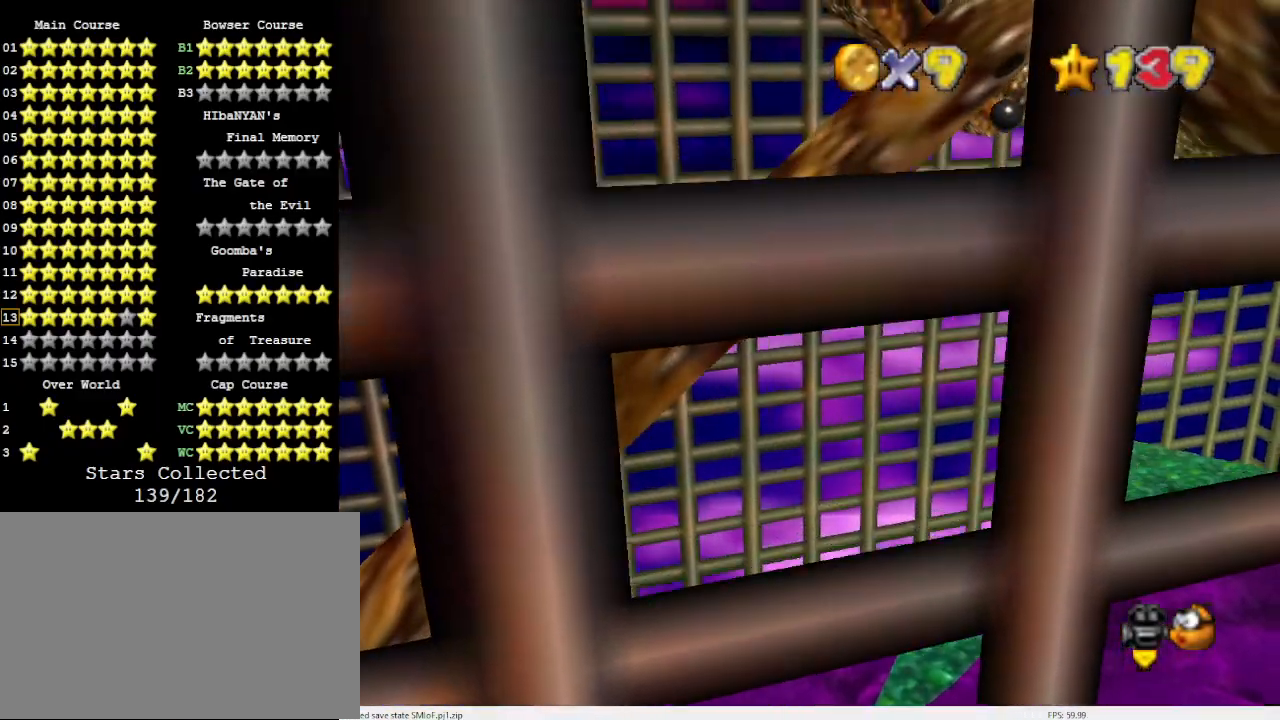
{"buttons": ["A", "B"], "left_stick": "right", "events": [[67, "B", "down"], [167, "B", "up"], [433, "B", "down"]]}
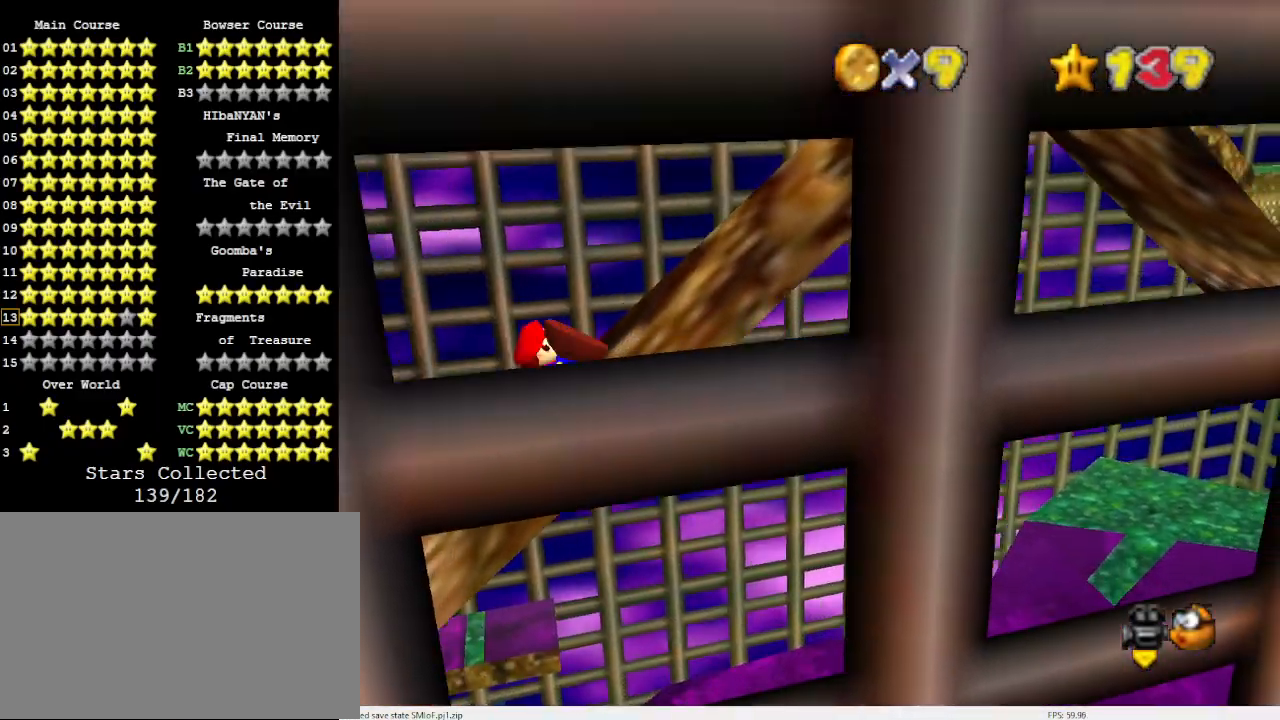
{"buttons": ["A"], "left_stick": "right", "events": [[33, "B", "up"], [267, "B", "down"], [400, "B", "up"]]}
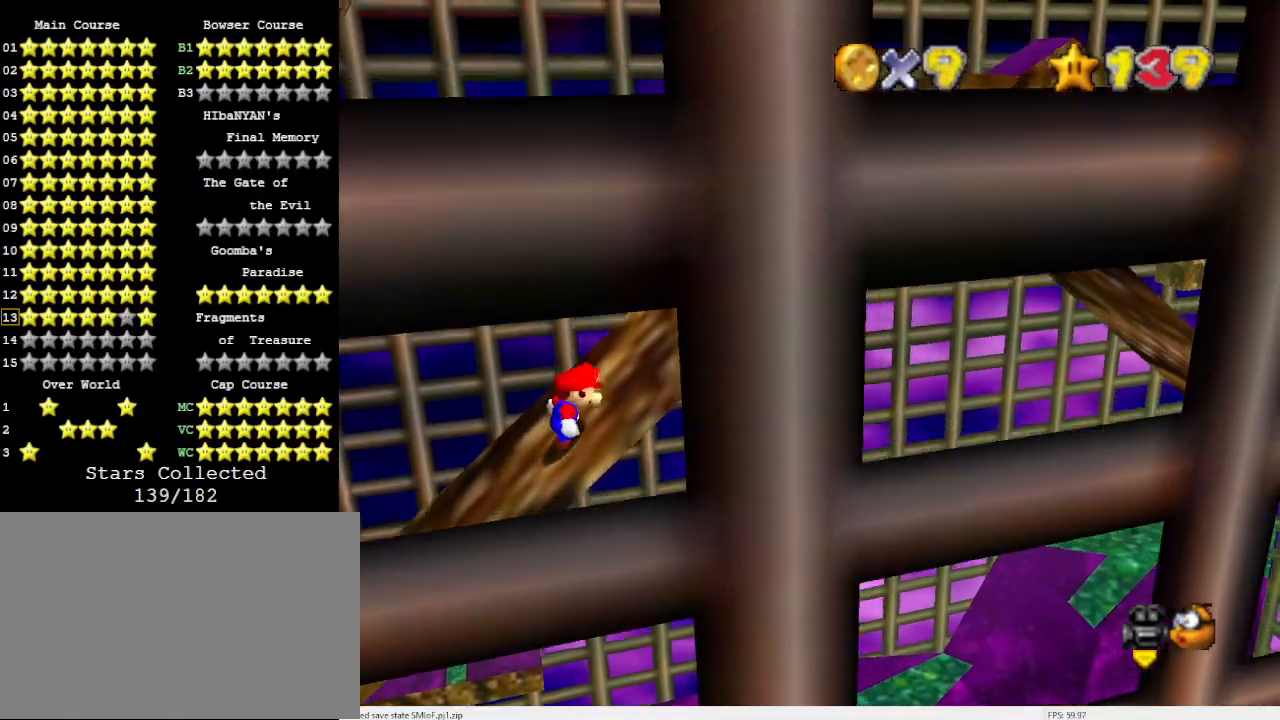
{"buttons": ["A"], "left_stick": "right", "events": [[167, "B", "down"], [233, "B", "up"]]}
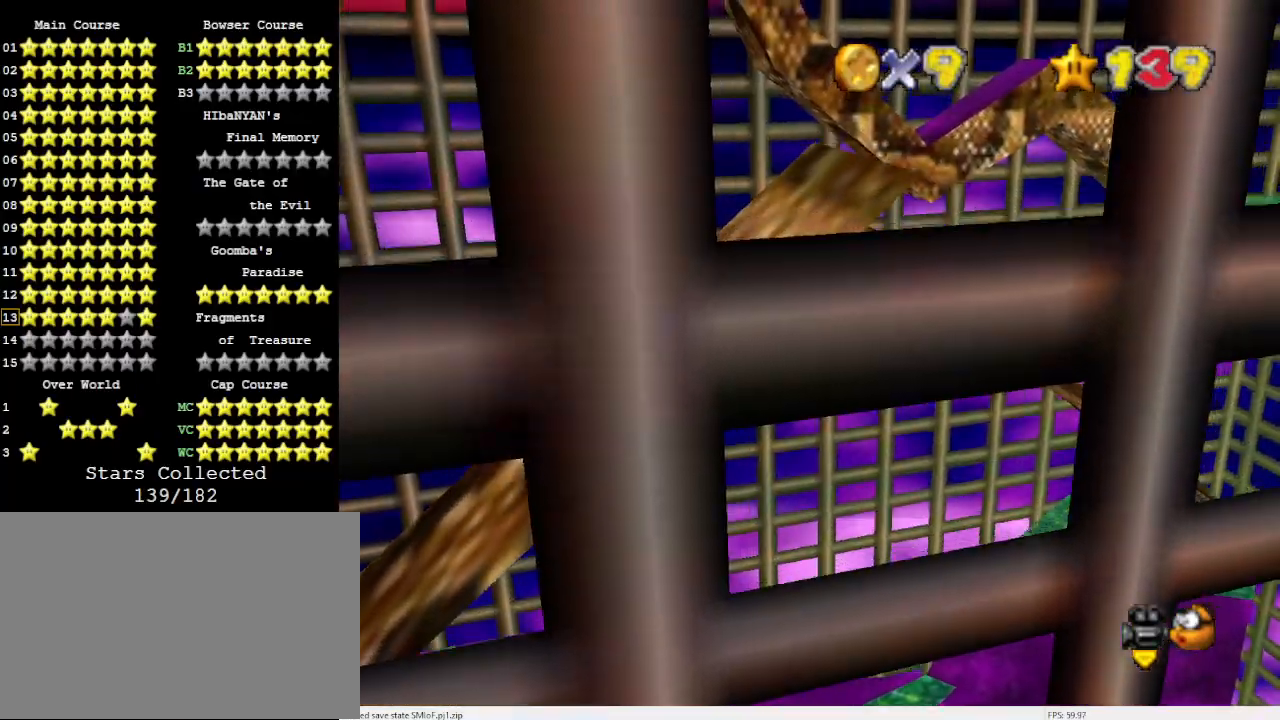
{"buttons": [], "left_stick": "right", "events": [[33, "A", "up"]]}
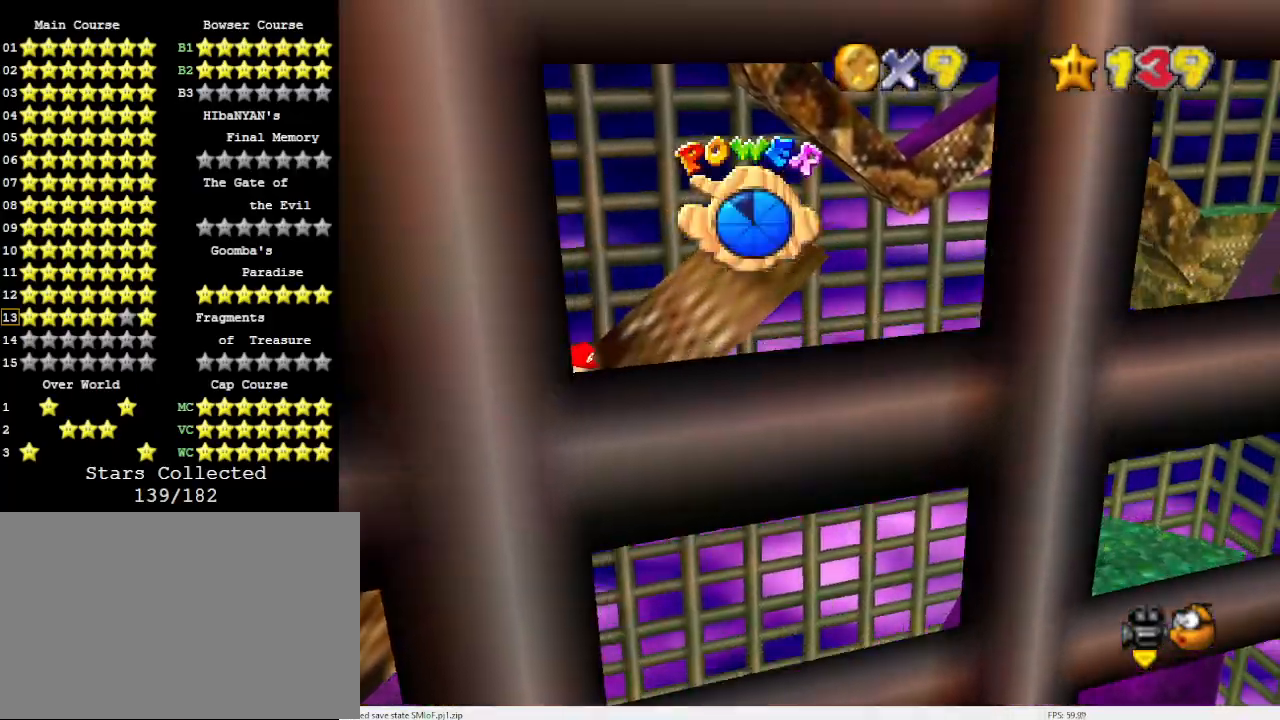
{"buttons": [], "left_stick": "right", "events": [[33, "A", "down"], [133, "A", "up"]]}
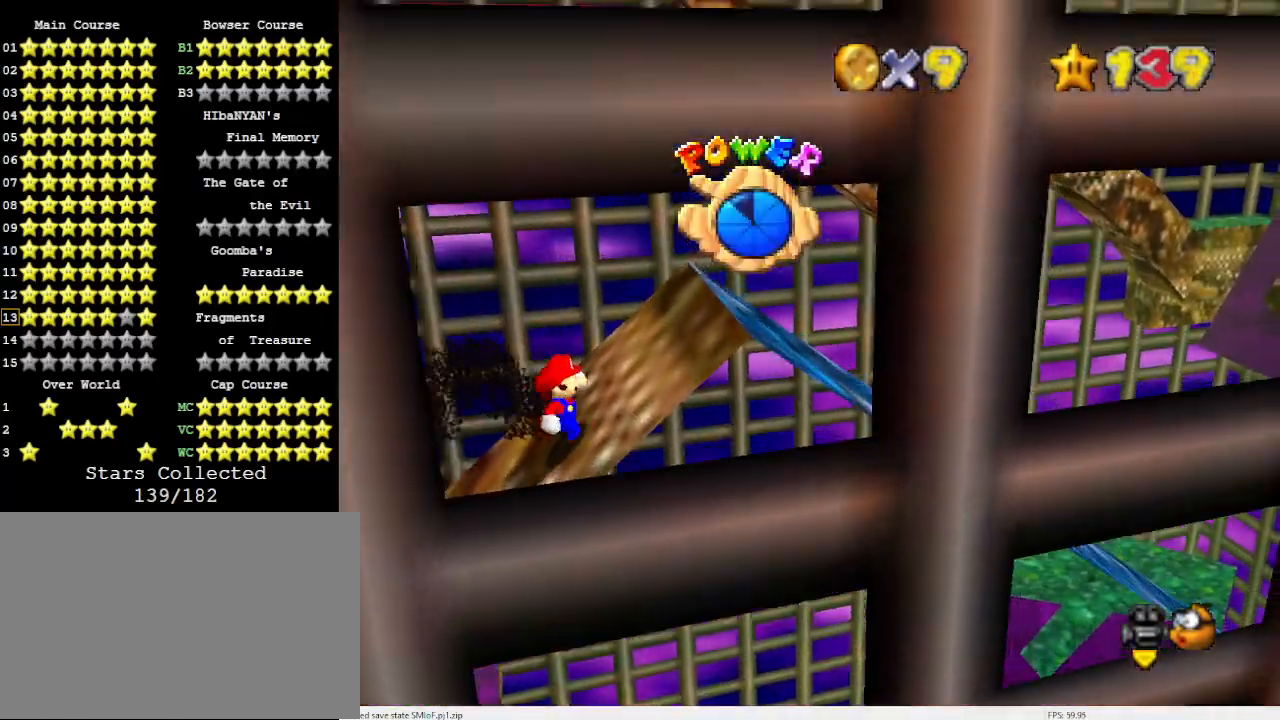
{"buttons": [], "left_stick": "right", "events": [[100, "A", "down"], [200, "A", "up"]]}
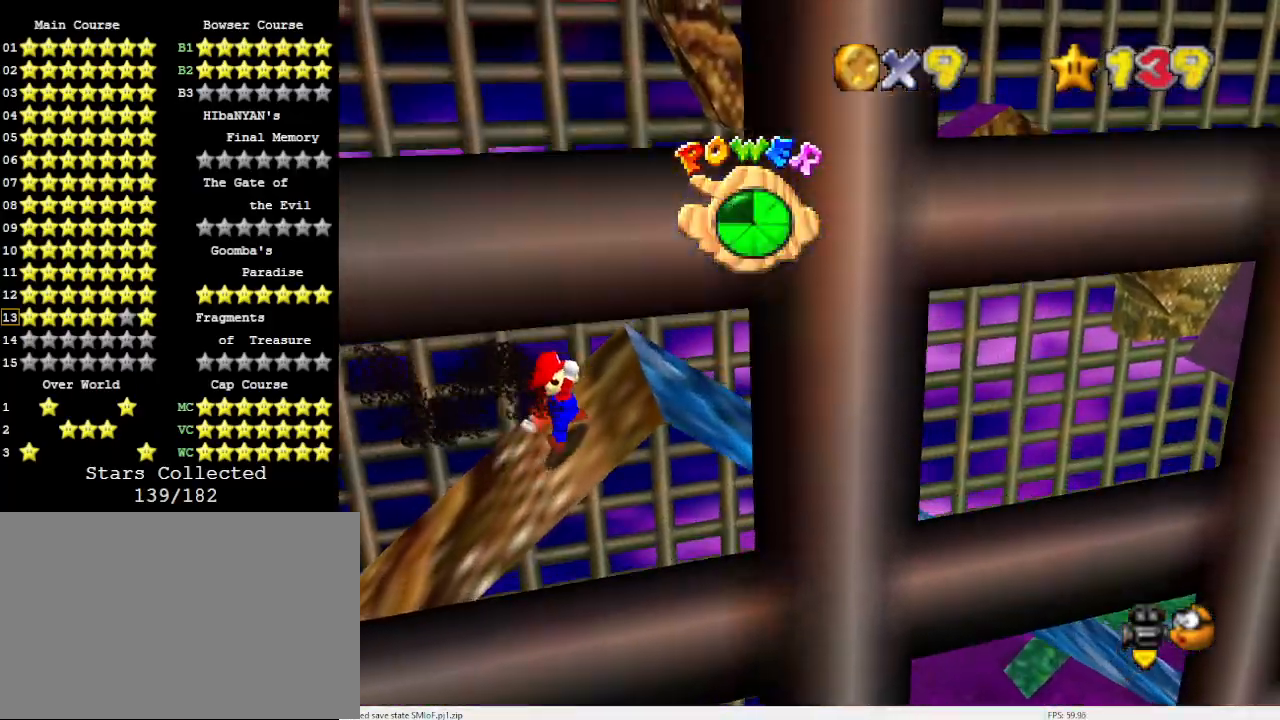
{"buttons": [], "left_stick": "right", "events": [[167, "A", "down"], [300, "A", "up"]]}
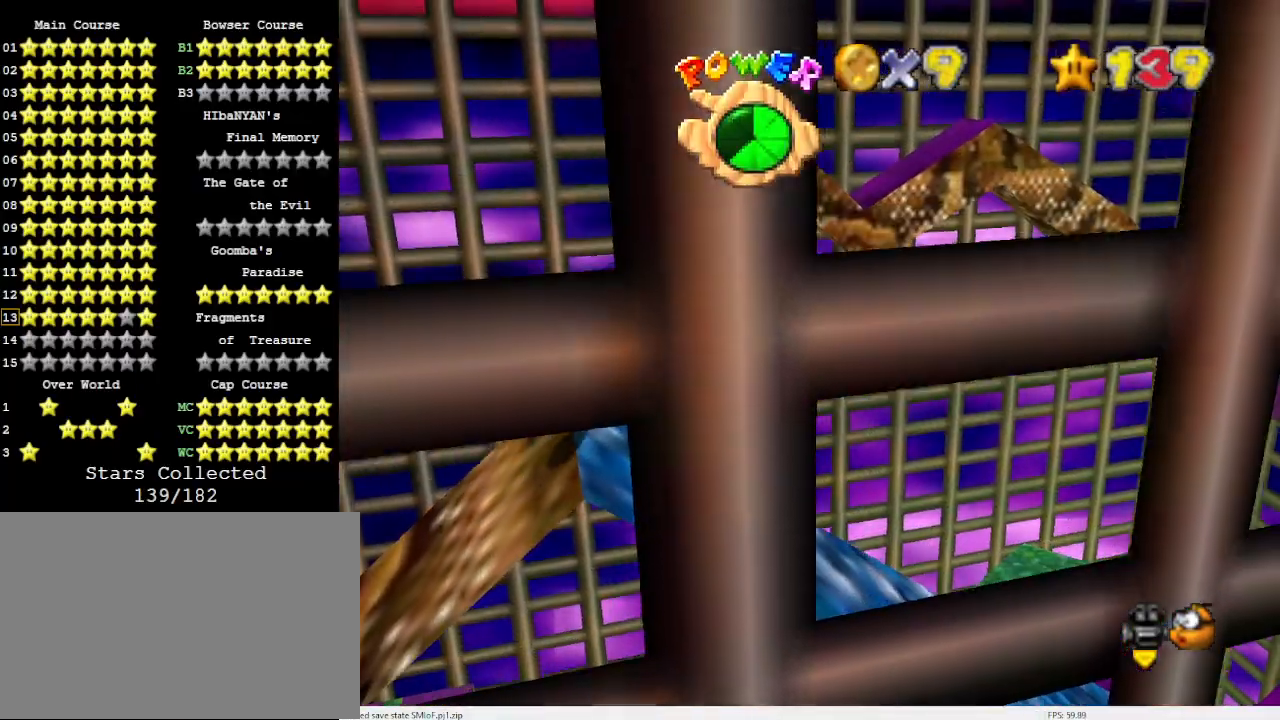
{"buttons": [], "left_stick": "right", "events": []}
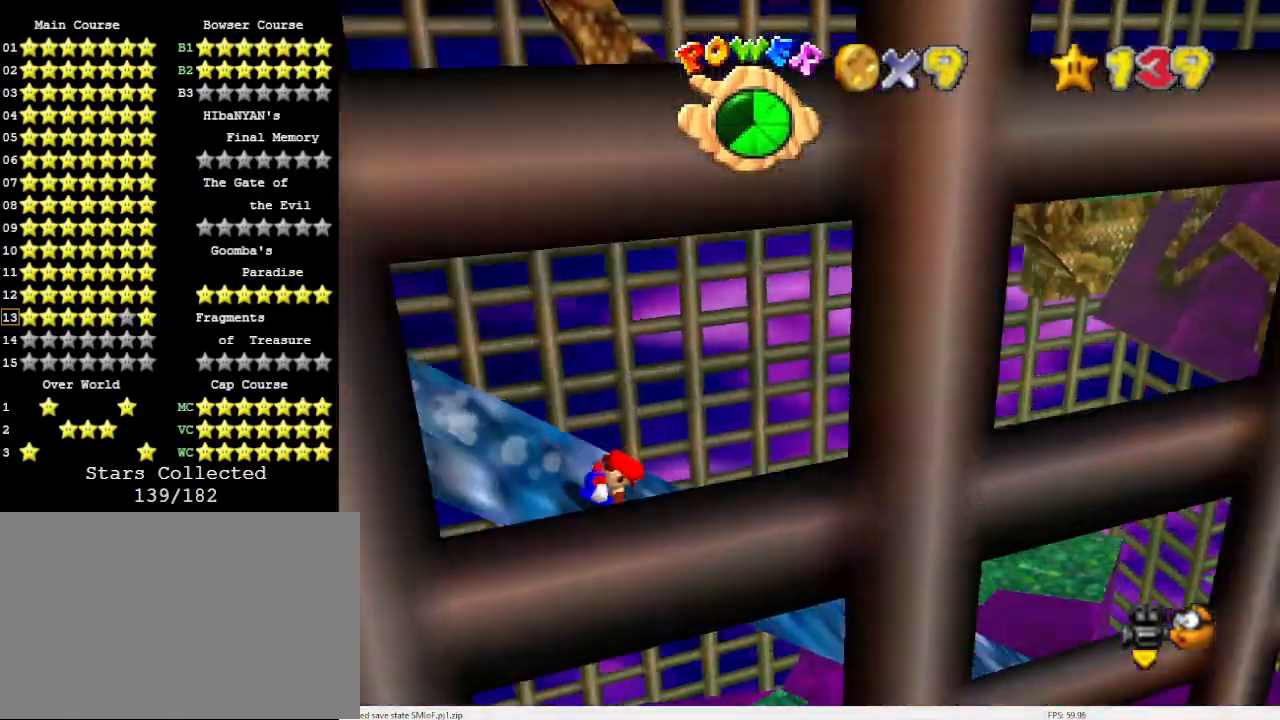
{"buttons": [], "left_stick": "right", "events": []}
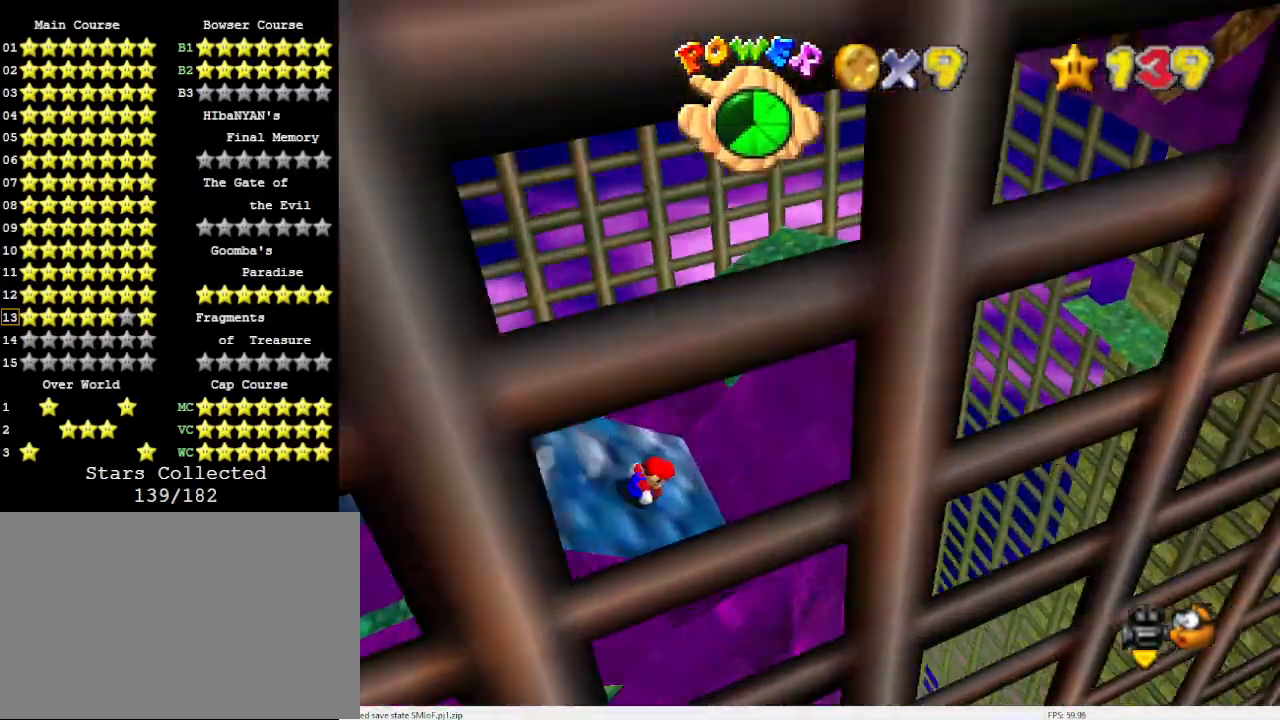
{"buttons": ["A"], "left_stick": "right", "events": [[67, "A", "down"]]}
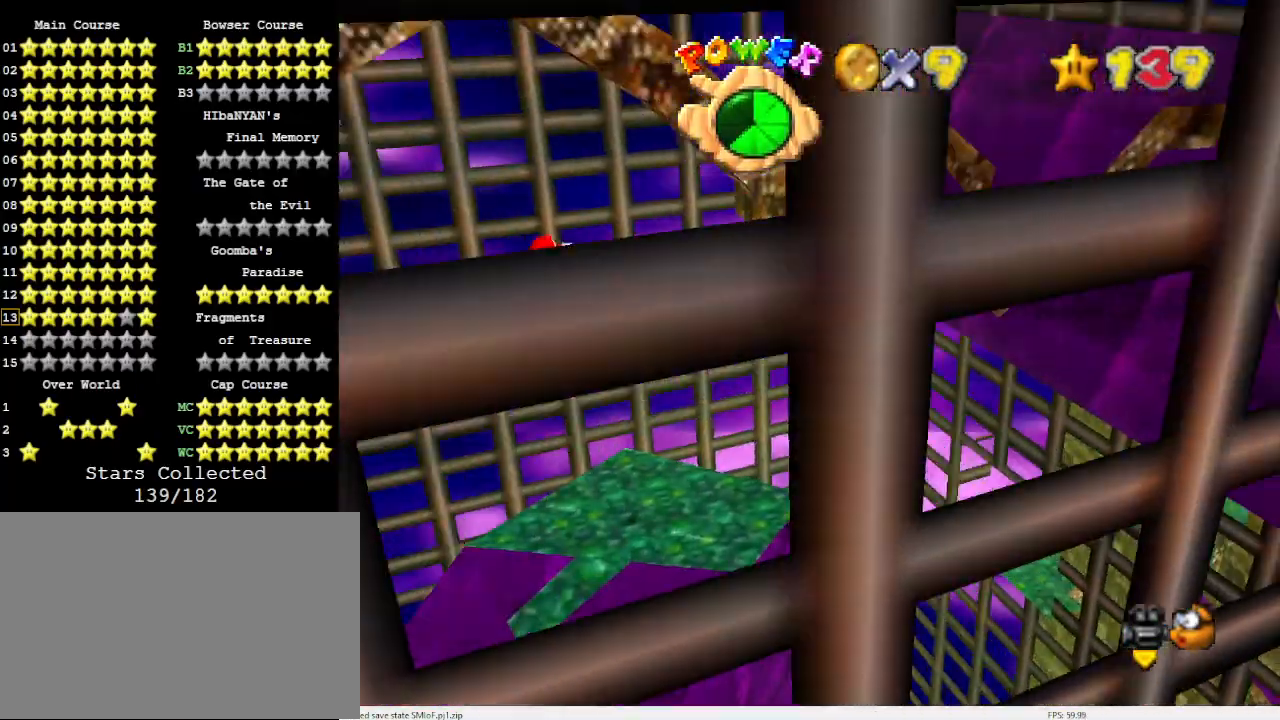
{"buttons": ["A"], "left_stick": "right", "events": []}
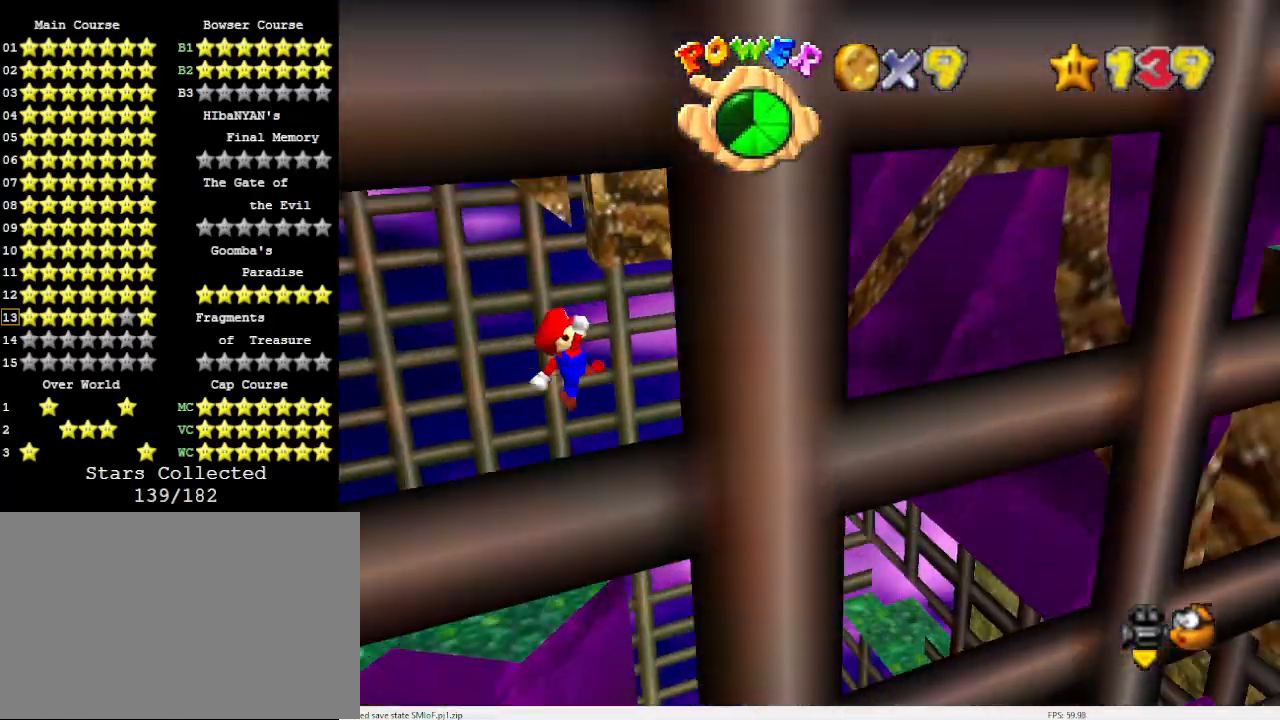
{"buttons": ["A"], "left_stick": "right", "events": []}
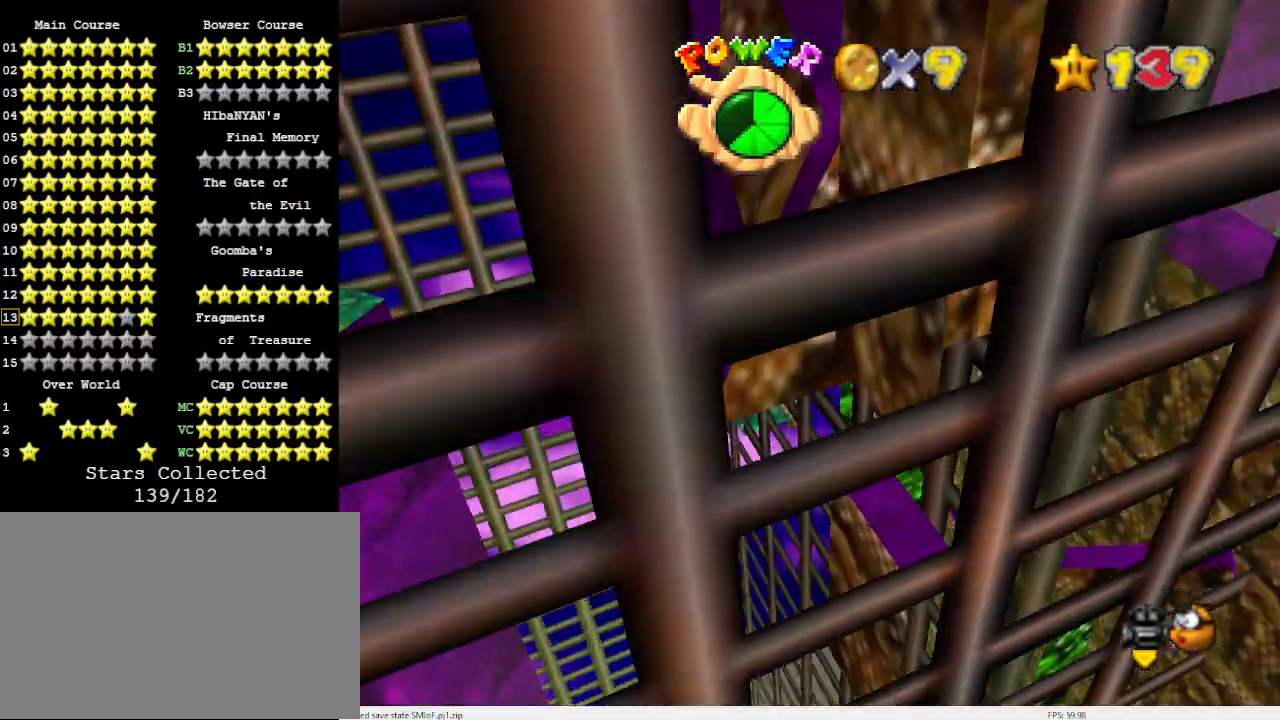
{"buttons": [], "left_stick": "right", "events": [[300, "A", "up"]]}
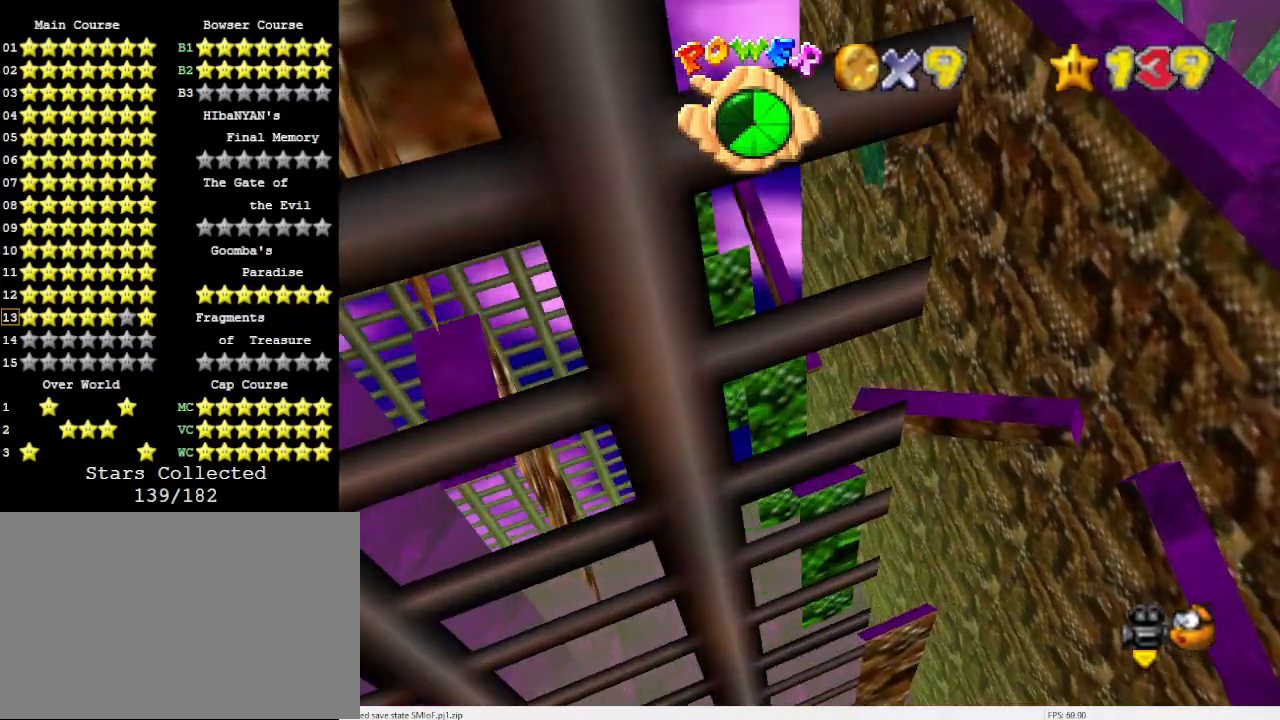
{"buttons": ["A"], "left_stick": "right", "events": [[33, "A", "down"], [167, "A", "up"], [467, "A", "down"]]}
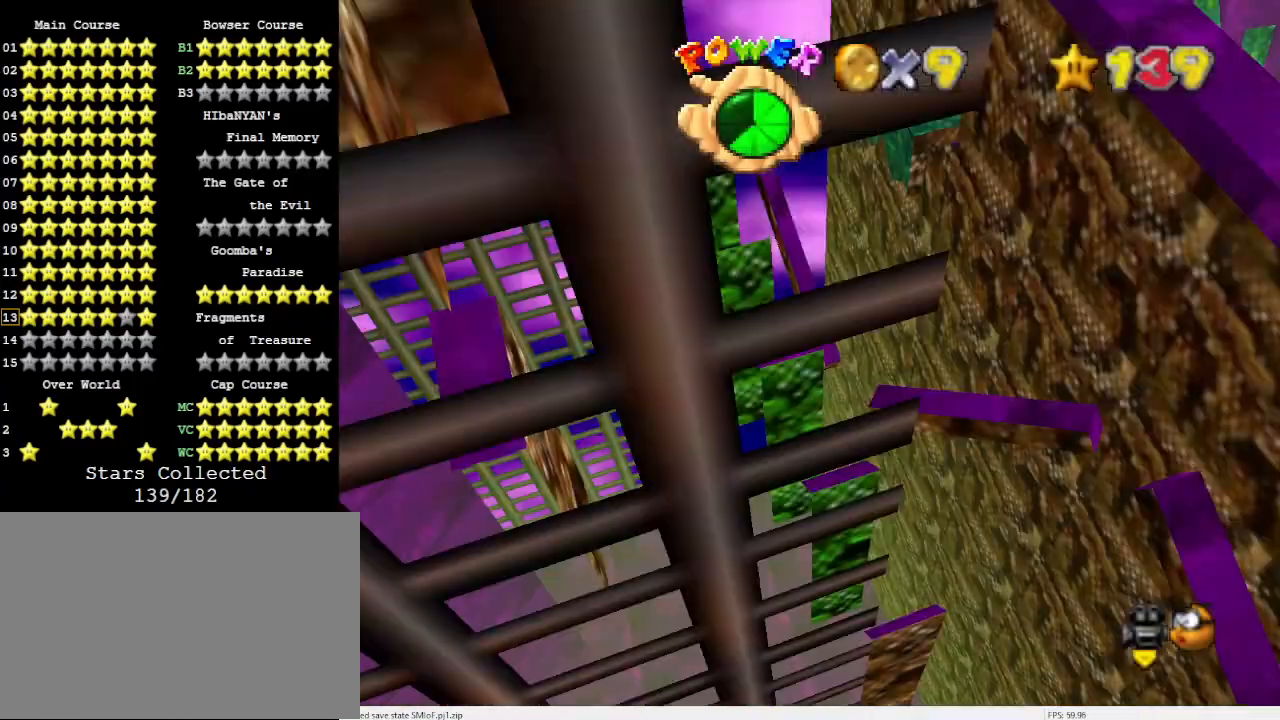
{"buttons": [], "left_stick": "left", "events": [[100, "A", "up"], [133, "left_stick", "center"], [233, "left_stick", "left"]]}
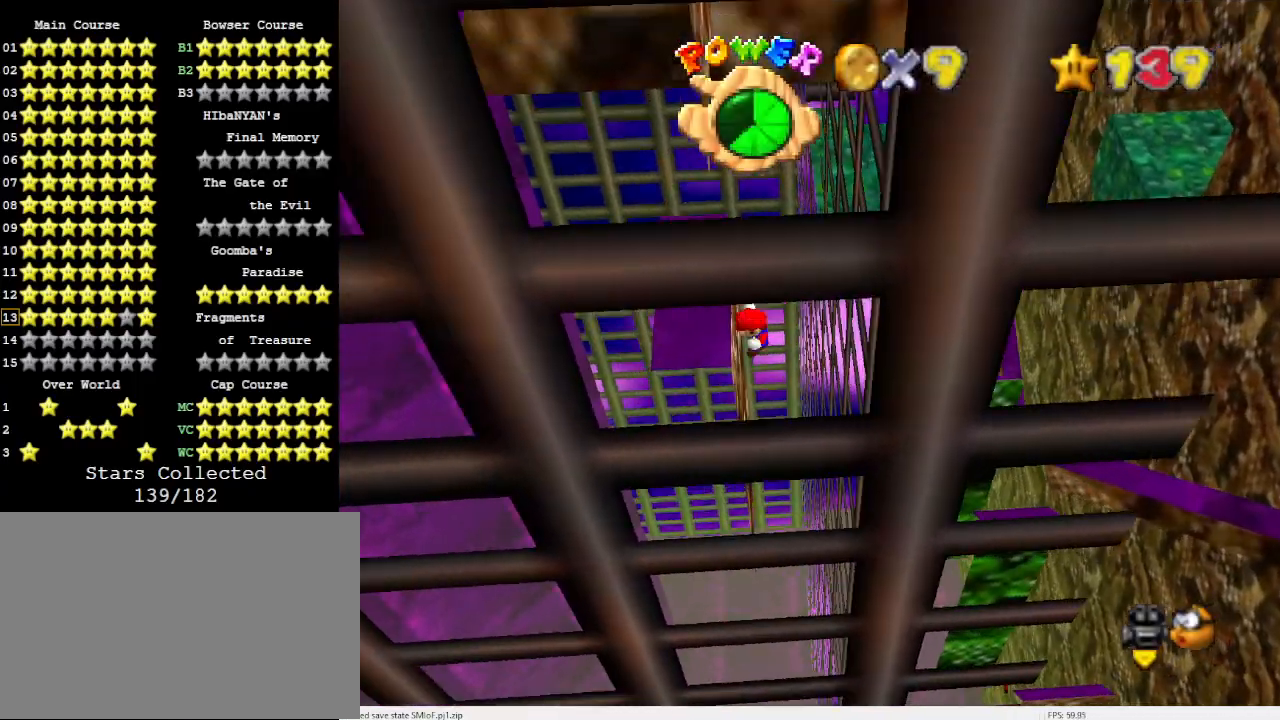
{"buttons": [], "left_stick": "center", "events": [[67, "A", "down"], [233, "A", "up"], [267, "left_stick", "center"]]}
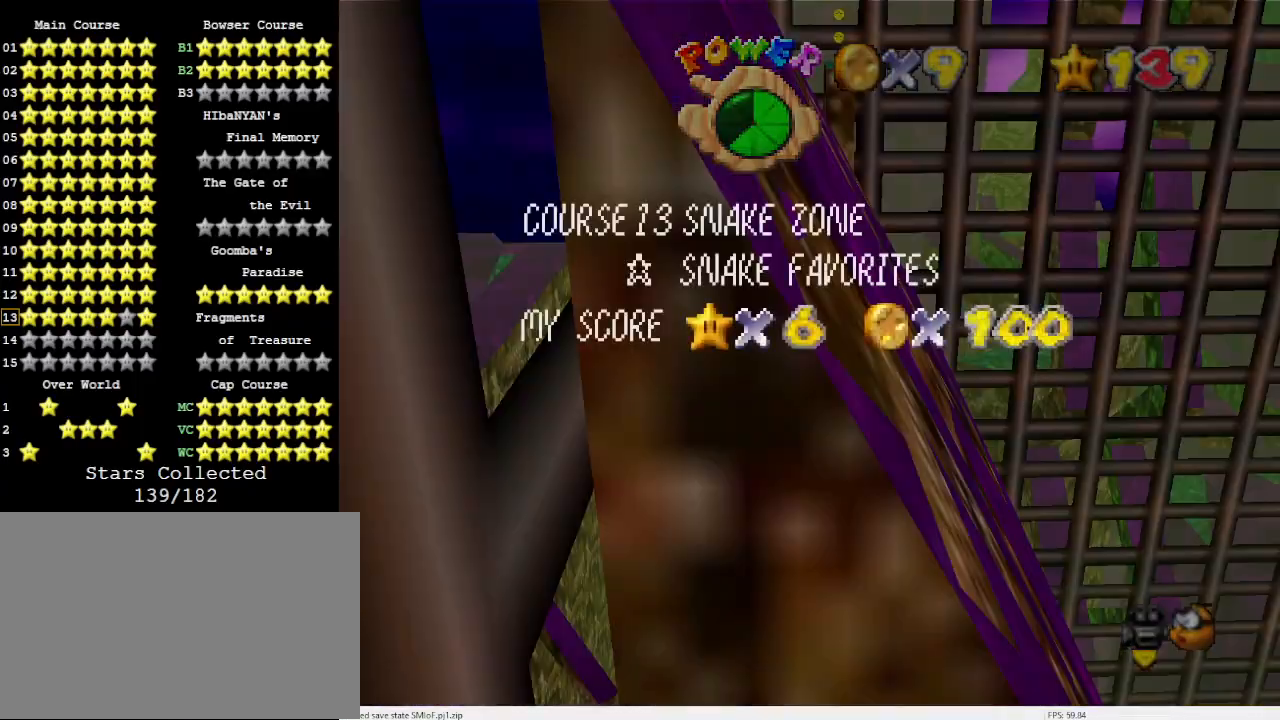
{"buttons": [], "left_stick": "right", "events": [[100, "A", "down"], [167, "left_stick", "right"], [433, "A", "up"]]}
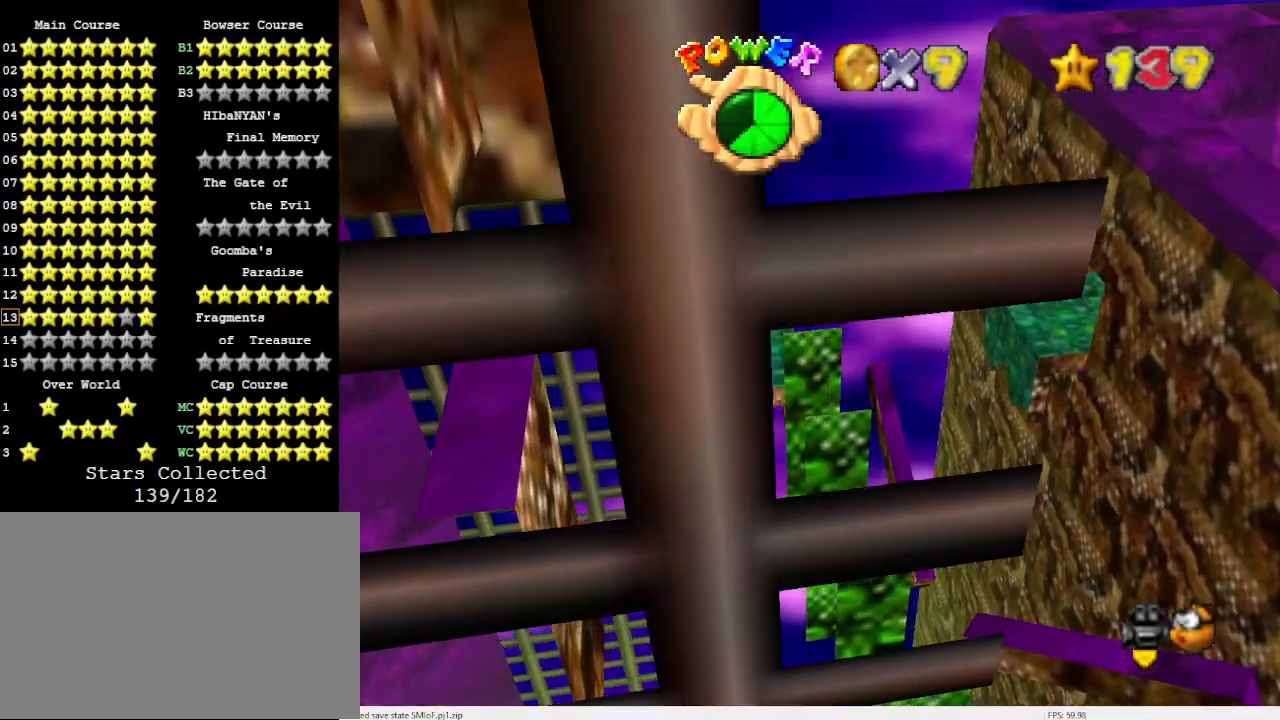
{"buttons": ["A"], "left_stick": "right", "events": [[67, "A", "down"], [67, "left_stick", "left"], [400, "A", "up"], [500, "A", "down"], [500, "left_stick", "right"]]}
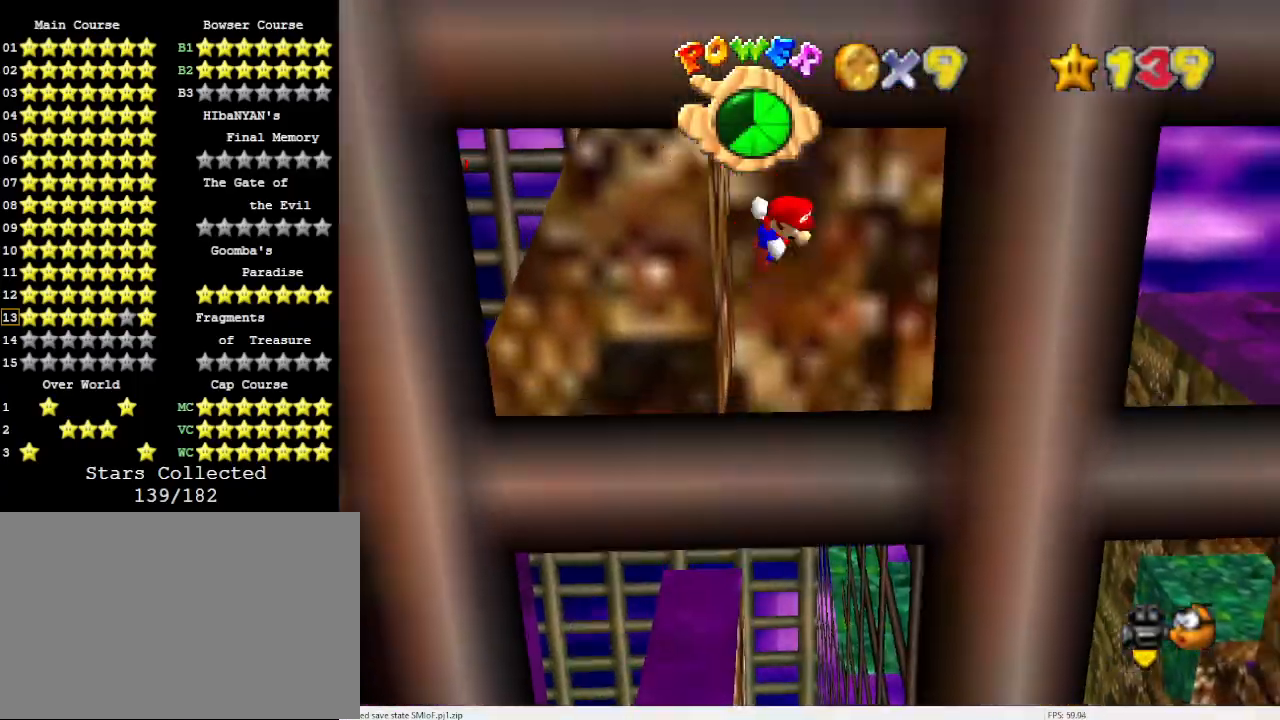
{"buttons": ["A"], "left_stick": "center", "events": [[367, "A", "up"], [467, "left_stick", "center"], [500, "A", "down"]]}
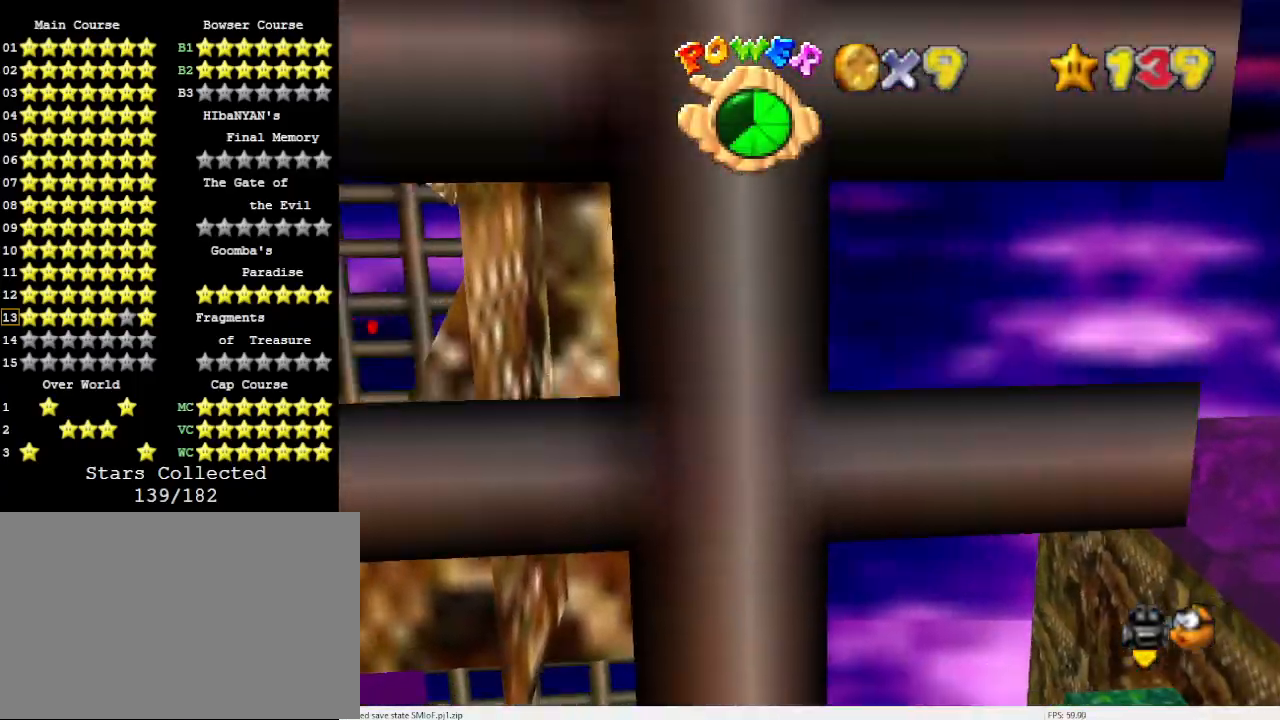
{"buttons": ["A"], "left_stick": "left", "events": [[300, "left_stick", "left"], [400, "A", "up"], [500, "A", "down"]]}
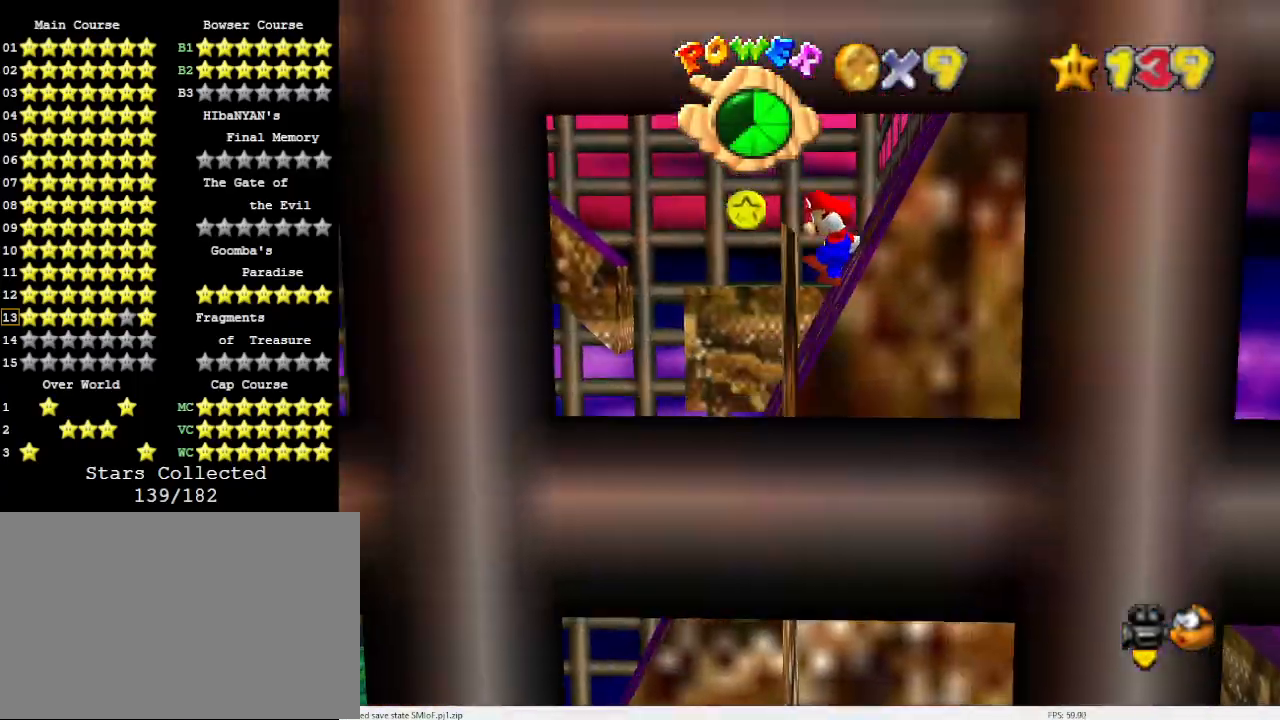
{"buttons": [], "left_stick": "left", "events": [[233, "A", "up"], [367, "A", "down"], [467, "A", "up"]]}
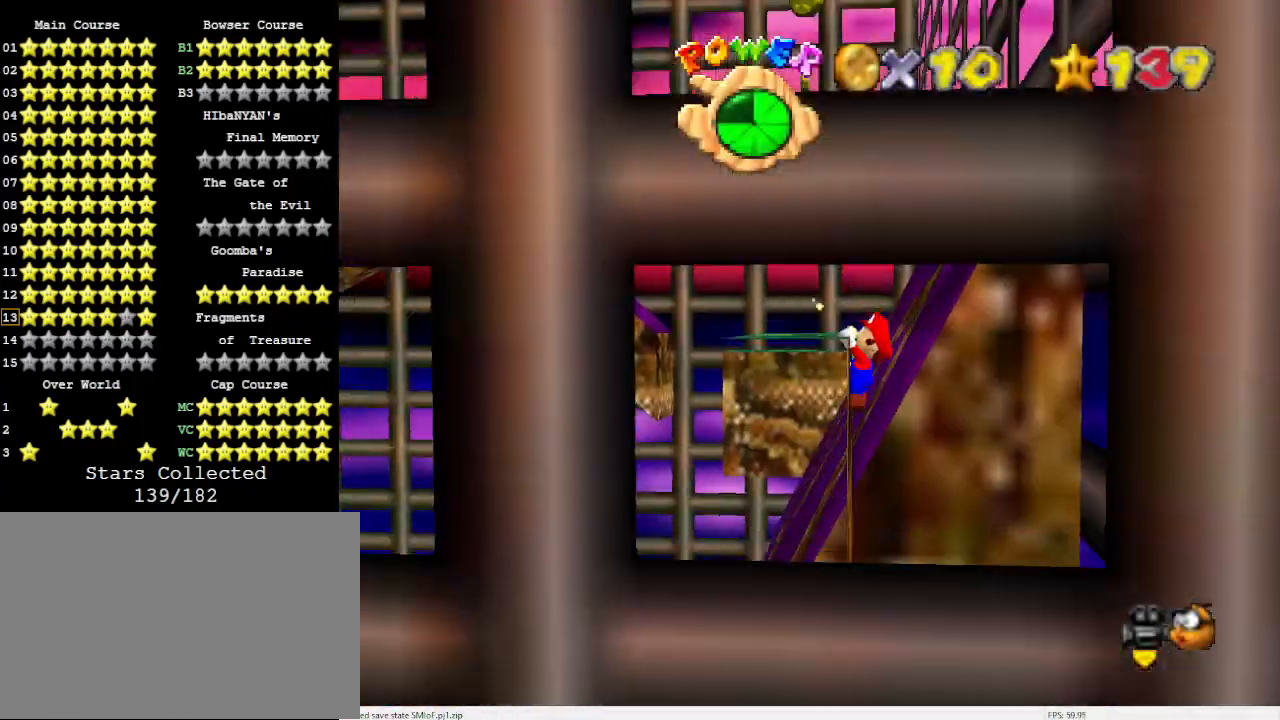
{"buttons": [], "left_stick": "center", "events": [[100, "A", "down"], [233, "A", "up"], [300, "left_stick", "center"]]}
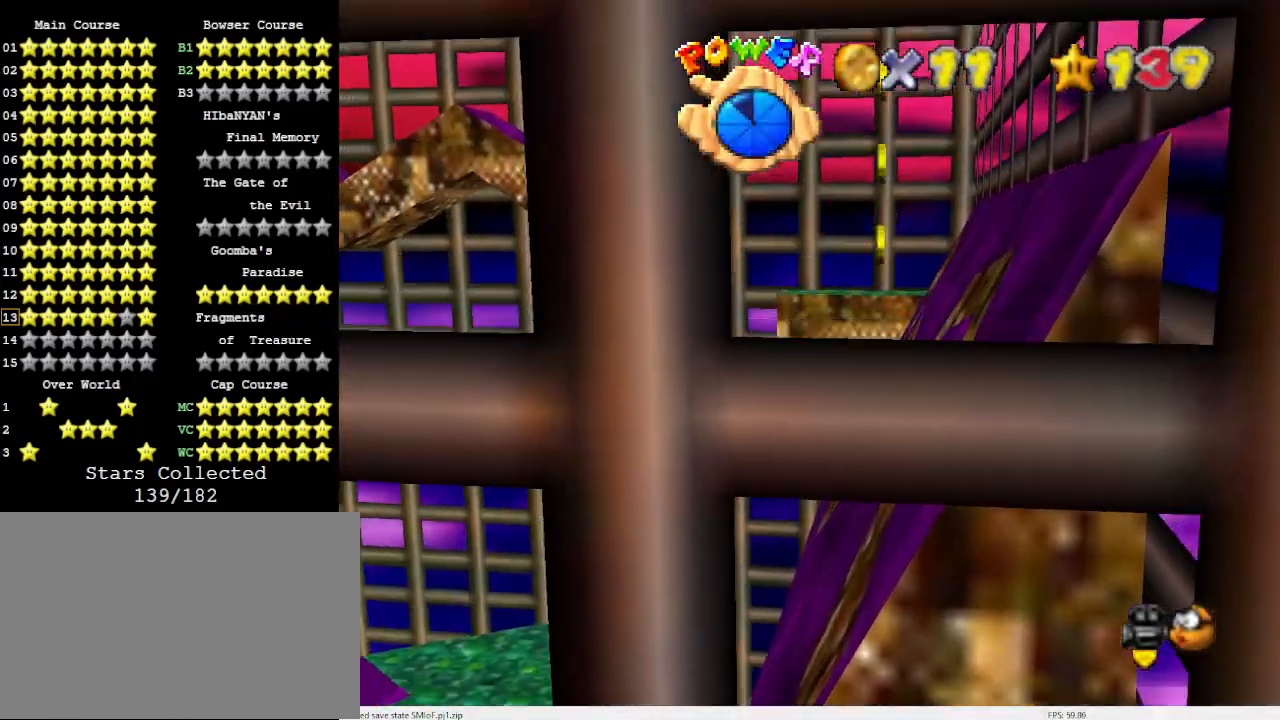
{"buttons": [], "left_stick": "down", "events": [[267, "A", "down"], [367, "left_stick", "down"], [400, "B", "down"], [467, "A", "up"], [467, "B", "up"]]}
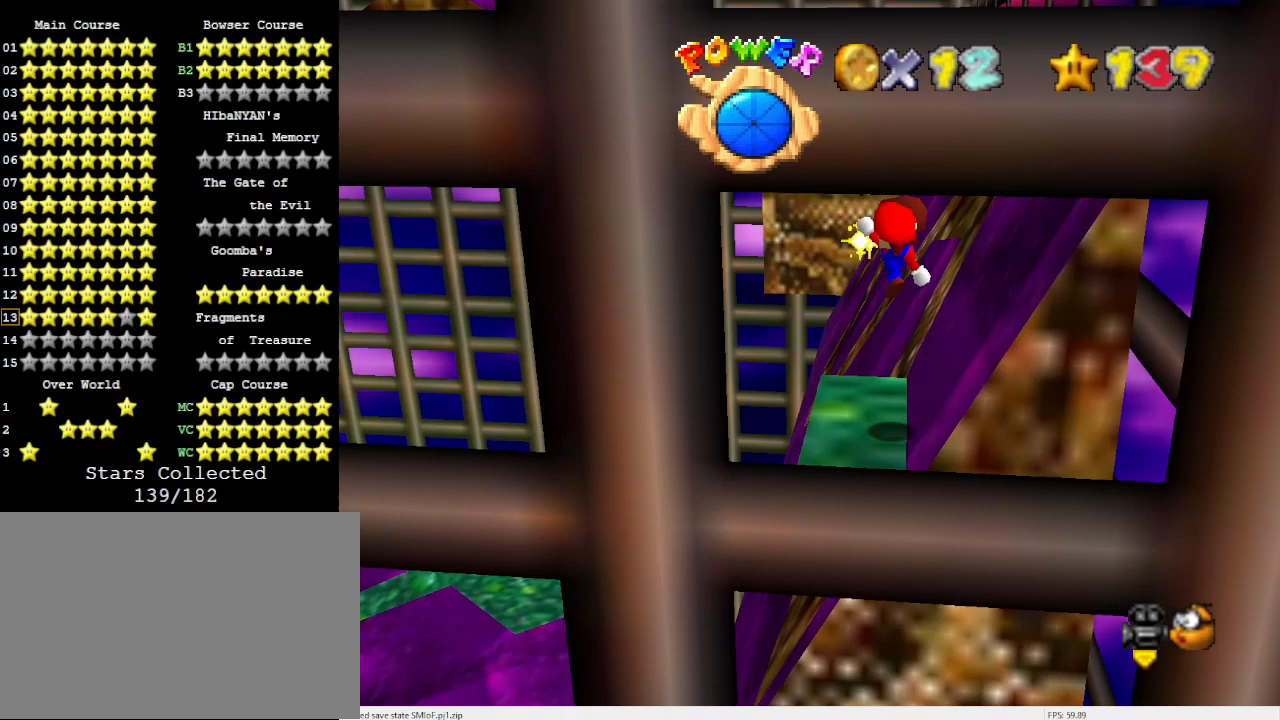
{"buttons": [], "left_stick": "center", "events": [[167, "C_LEFT", "down"], [233, "C_DOWN", "down"], [233, "left_stick", "center"], [300, "C_DOWN", "up"], [300, "C_LEFT", "up"]]}
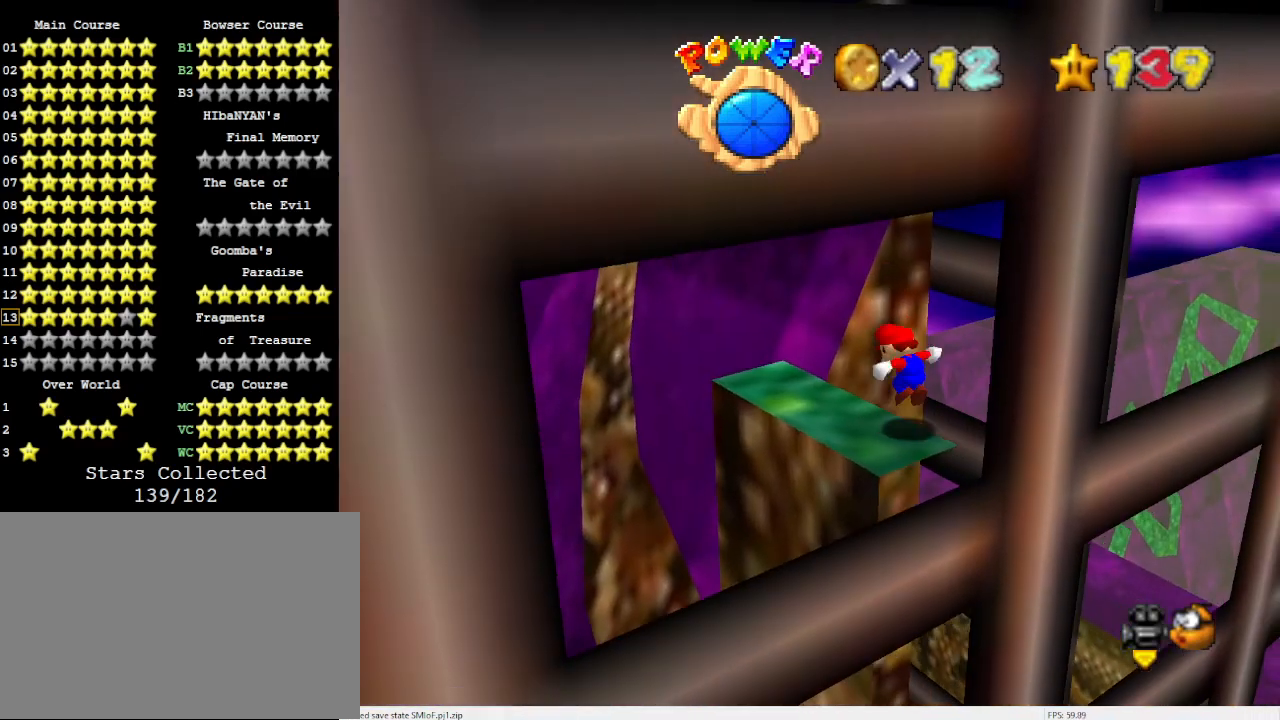
{"buttons": ["A"], "left_stick": "up-left", "events": [[33, "A", "down"], [433, "left_stick", "up-left"]]}